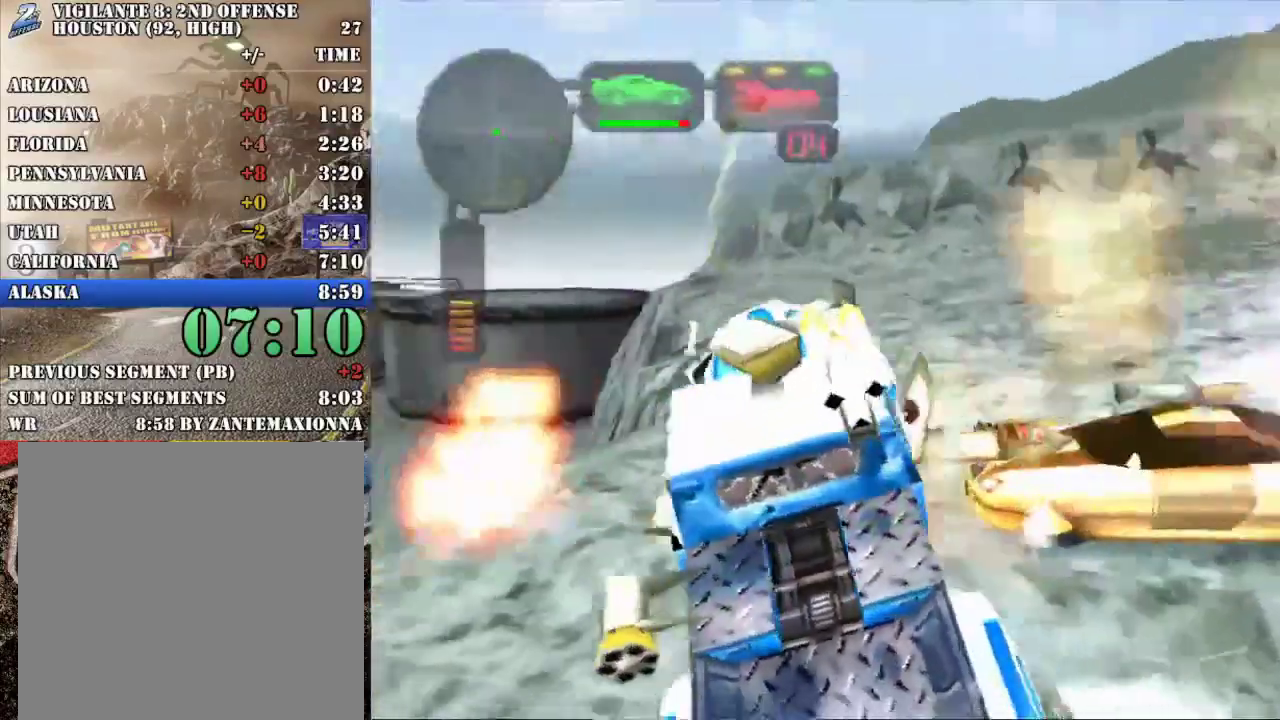
Gameplay with a controller (Xbox layout); each line is a JSON object with the inputs held at the frame after it. "events" lists button and stick changes between this image and that frame as [ms after this image, input, new state], when the widget could be followed in between. Not read: L3 R3 right_stick.
{"buttons": ["A", "X"], "left_stick": "left", "events": [[134, "R2", "down"], [201, "left_stick", "down-right"], [267, "R2", "up"], [401, "A", "down"], [468, "left_stick", "left"]]}
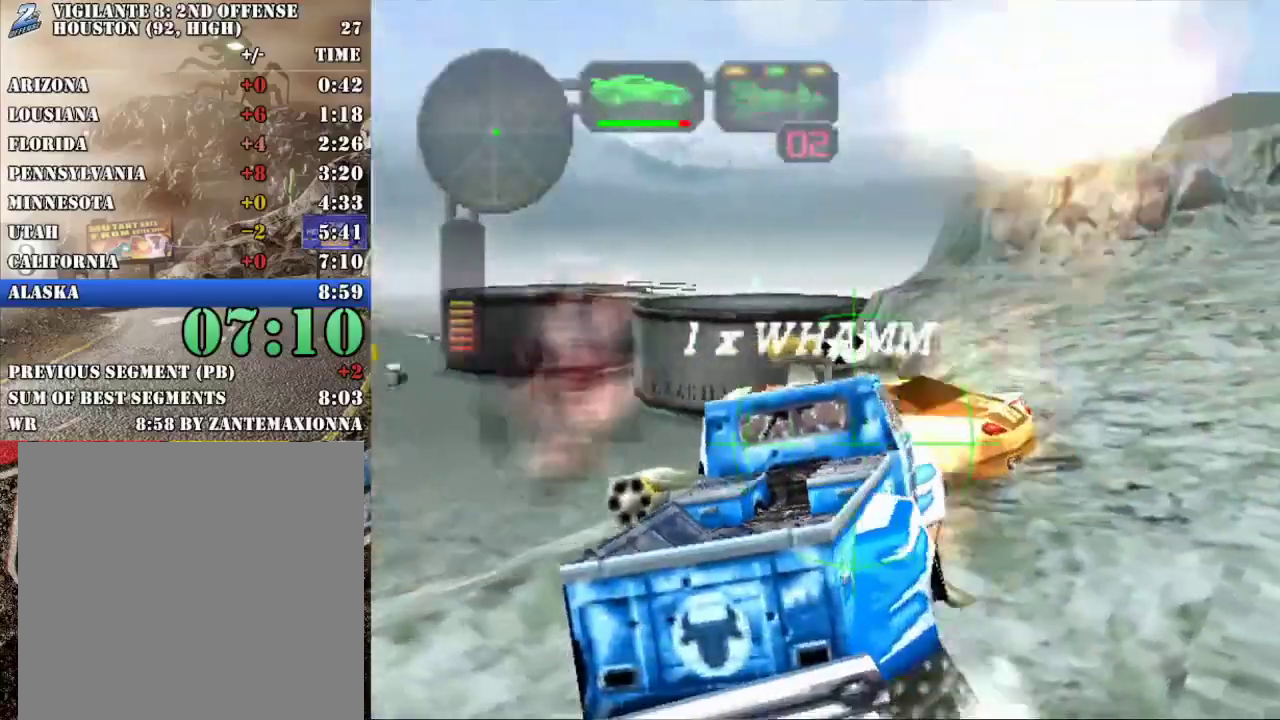
{"buttons": ["R2"], "left_stick": "center", "events": [[334, "A", "up"], [367, "R2", "down"], [384, "X", "up"], [501, "left_stick", "center"]]}
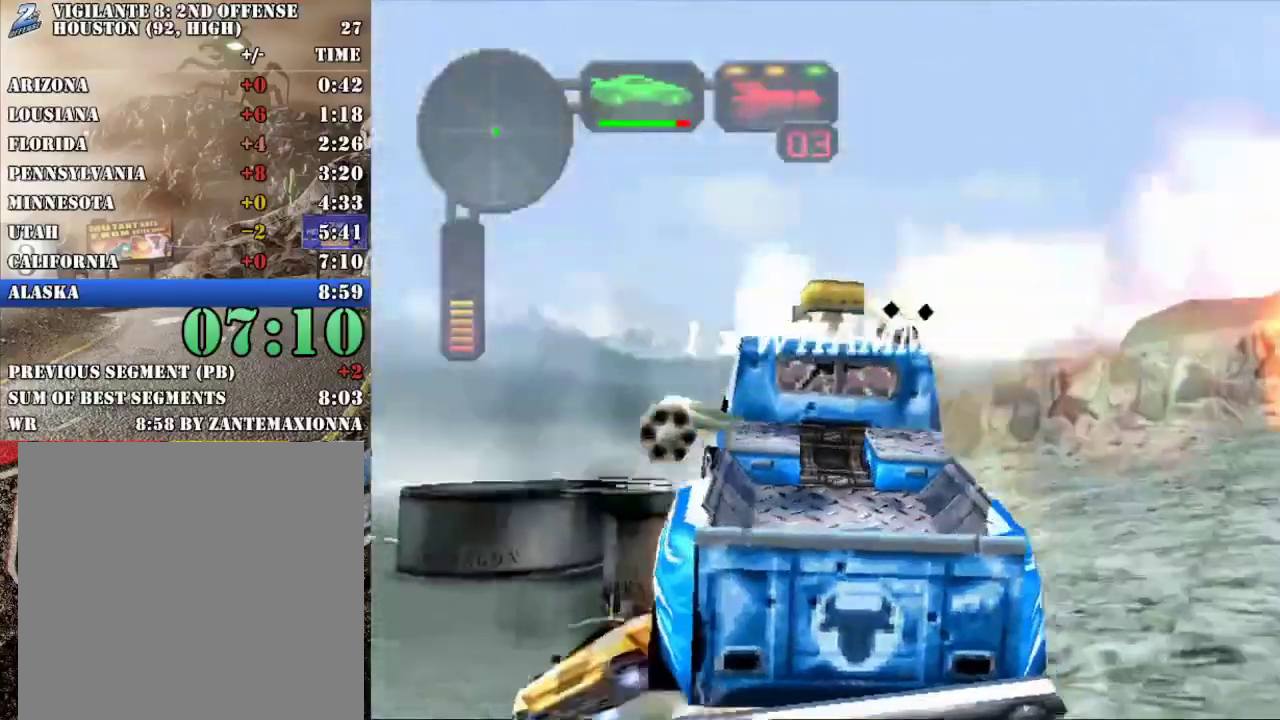
{"buttons": [], "left_stick": "center", "events": [[167, "R2", "up"], [267, "R2", "down"], [400, "R2", "up"]]}
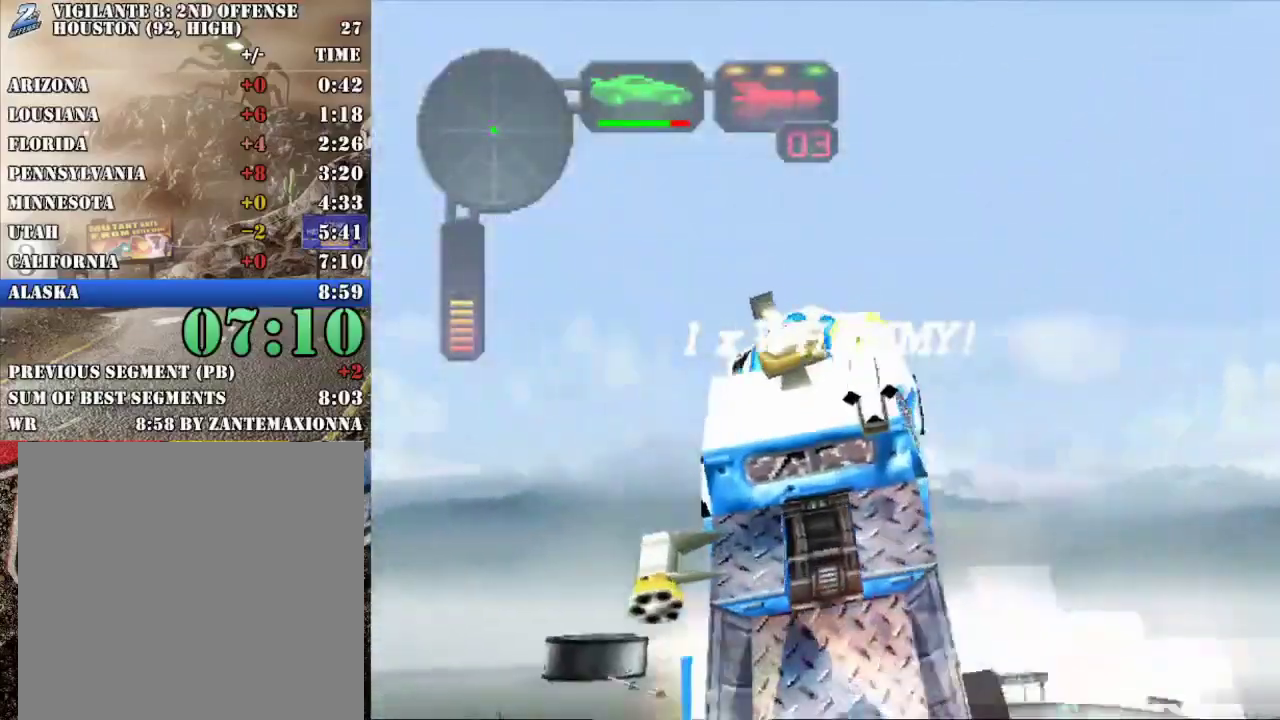
{"buttons": [], "left_stick": "center", "events": [[17, "left_stick", "right"], [150, "X", "down"], [167, "left_stick", "center"], [317, "left_stick", "right"], [384, "X", "up"], [467, "left_stick", "center"]]}
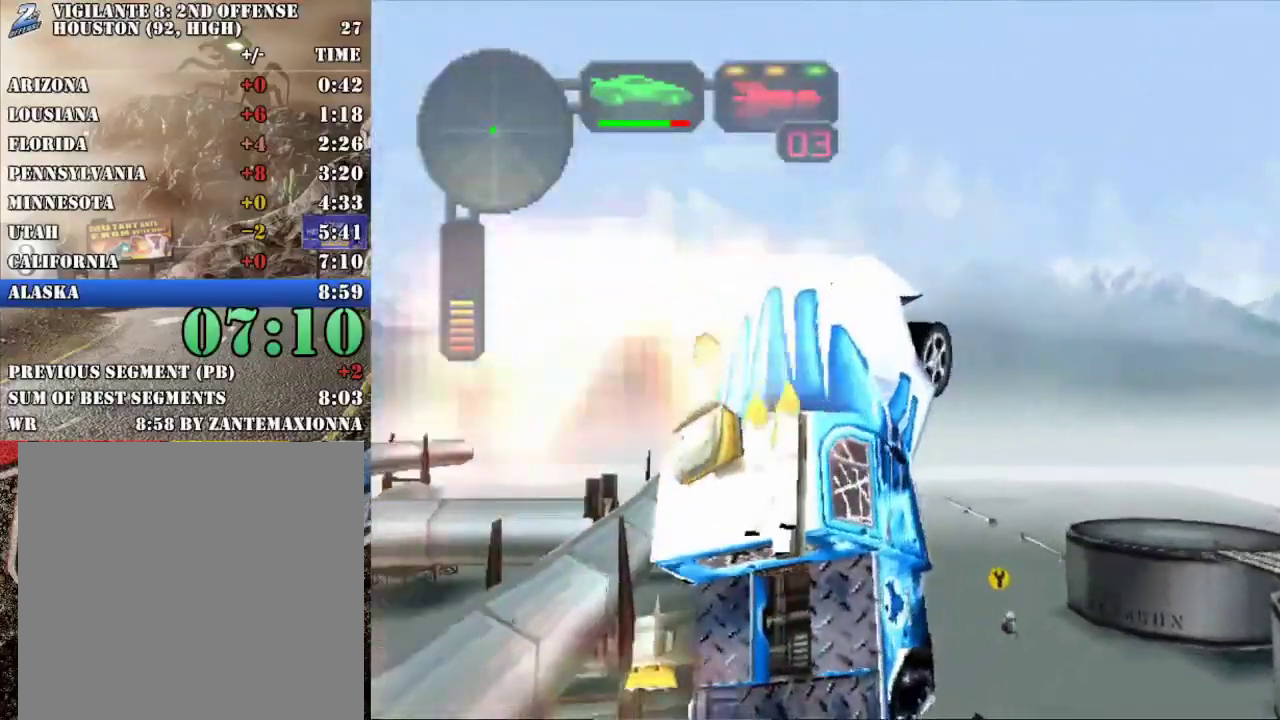
{"buttons": [], "left_stick": "center", "events": [[83, "left_stick", "right"], [183, "left_stick", "center"]]}
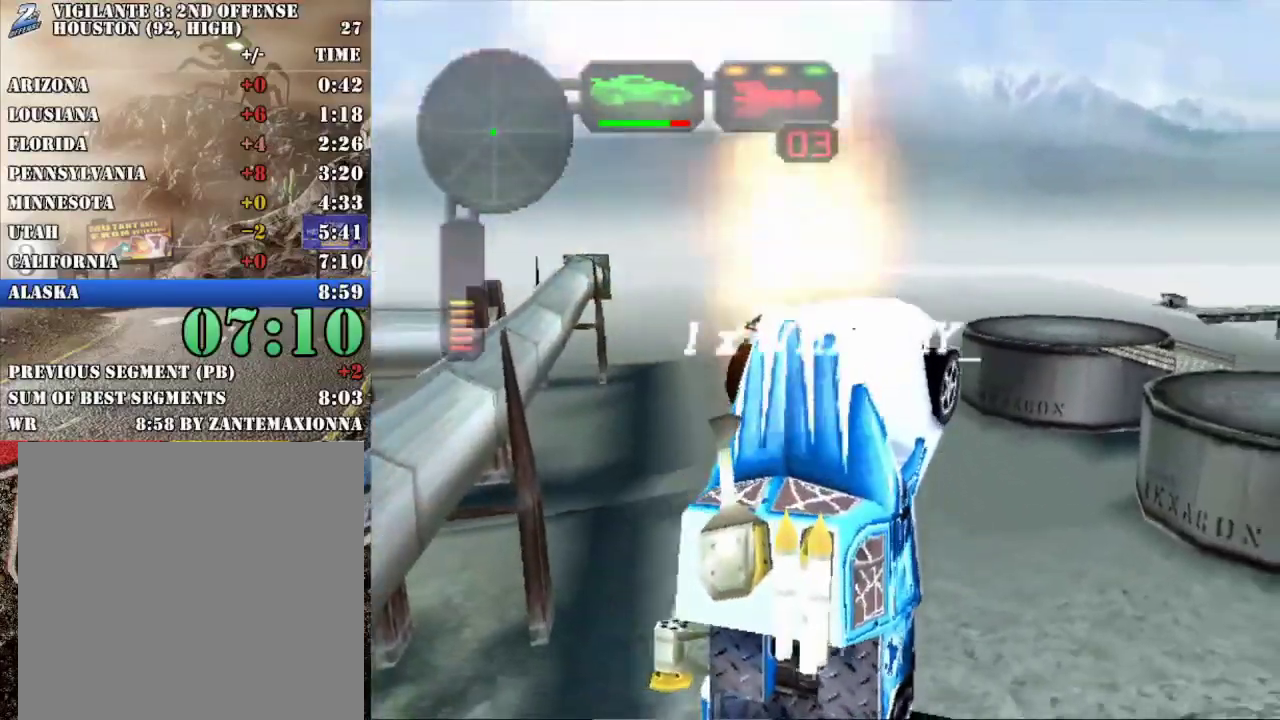
{"buttons": [], "left_stick": "center", "events": [[84, "left_stick", "left"], [167, "left_stick", "center"]]}
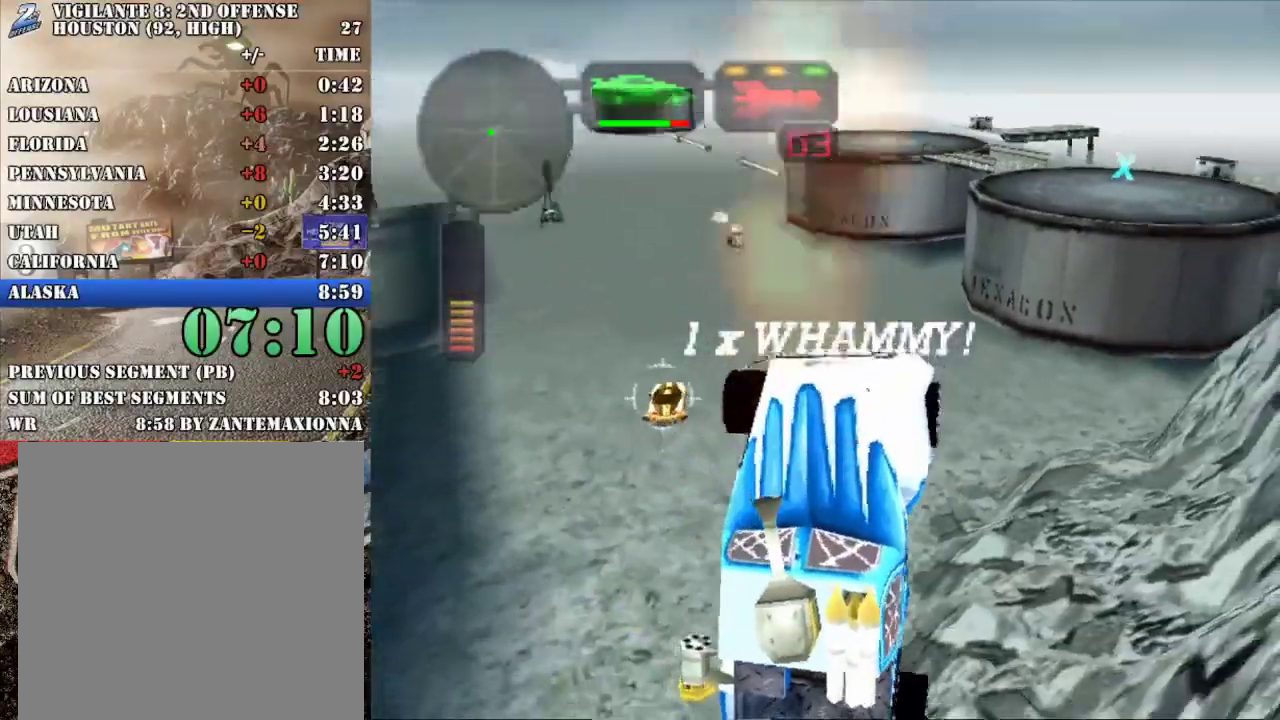
{"buttons": [], "left_stick": "center", "events": []}
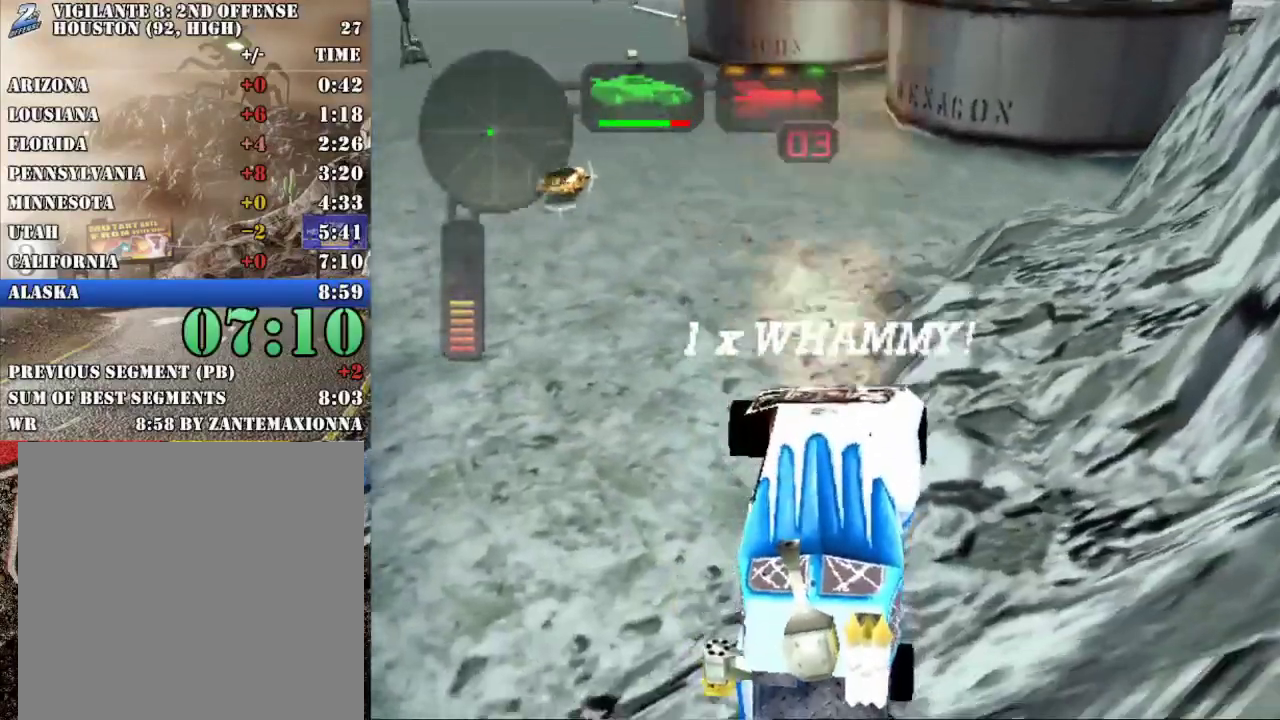
{"buttons": [], "left_stick": "right", "events": [[501, "left_stick", "right"]]}
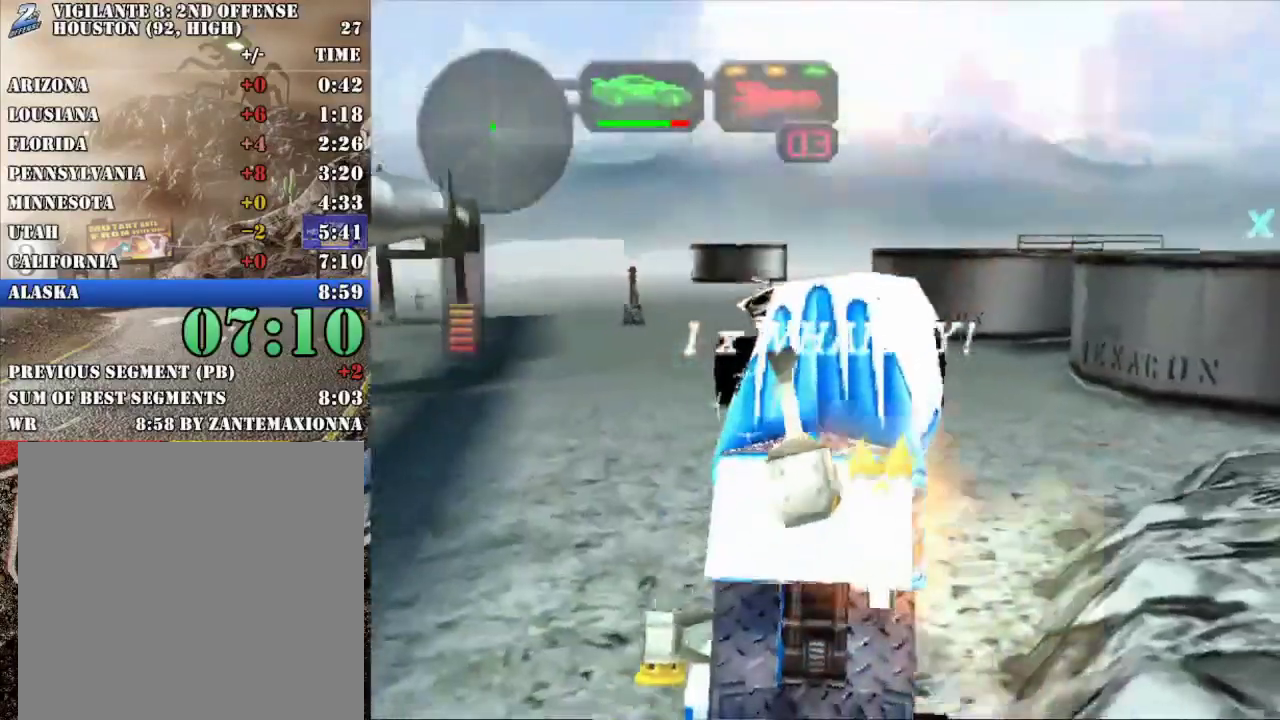
{"buttons": ["R2"], "left_stick": "center", "events": [[50, "left_stick", "center"], [233, "R2", "down"], [417, "R2", "up"], [484, "R2", "down"]]}
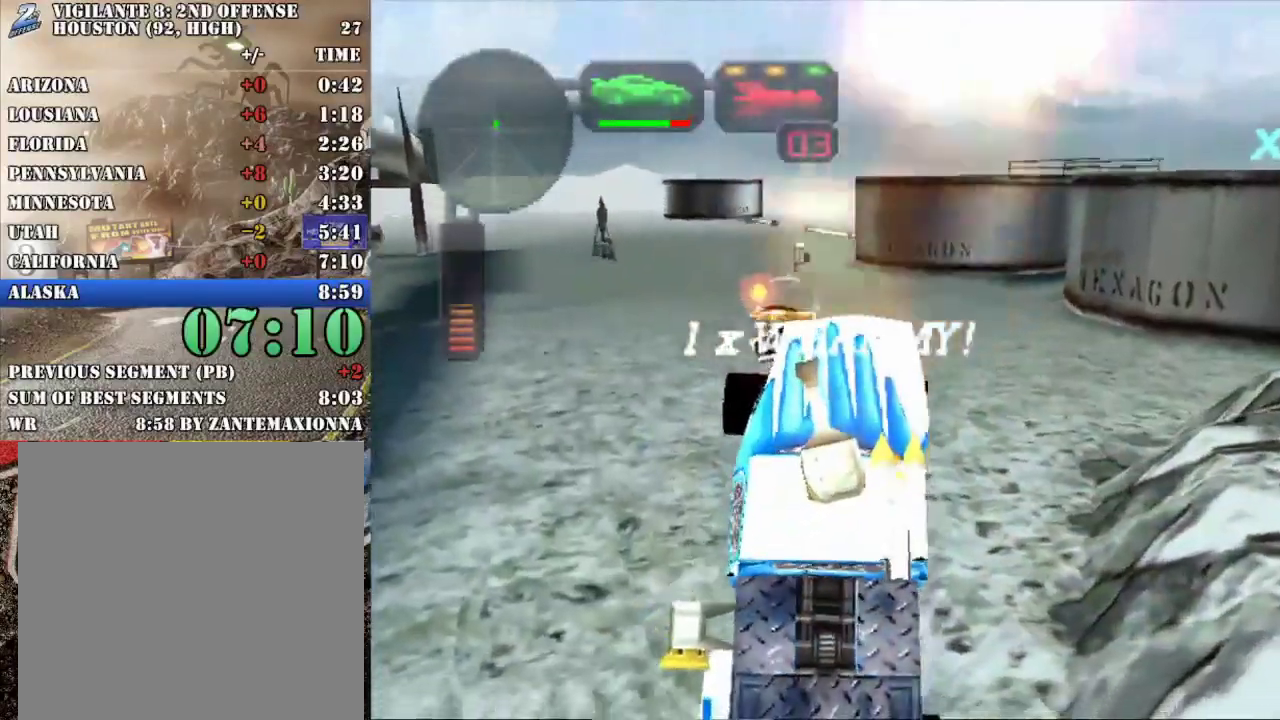
{"buttons": ["R2"], "left_stick": "center", "events": [[134, "R2", "up"], [217, "R2", "down"], [367, "R2", "up"], [467, "R2", "down"]]}
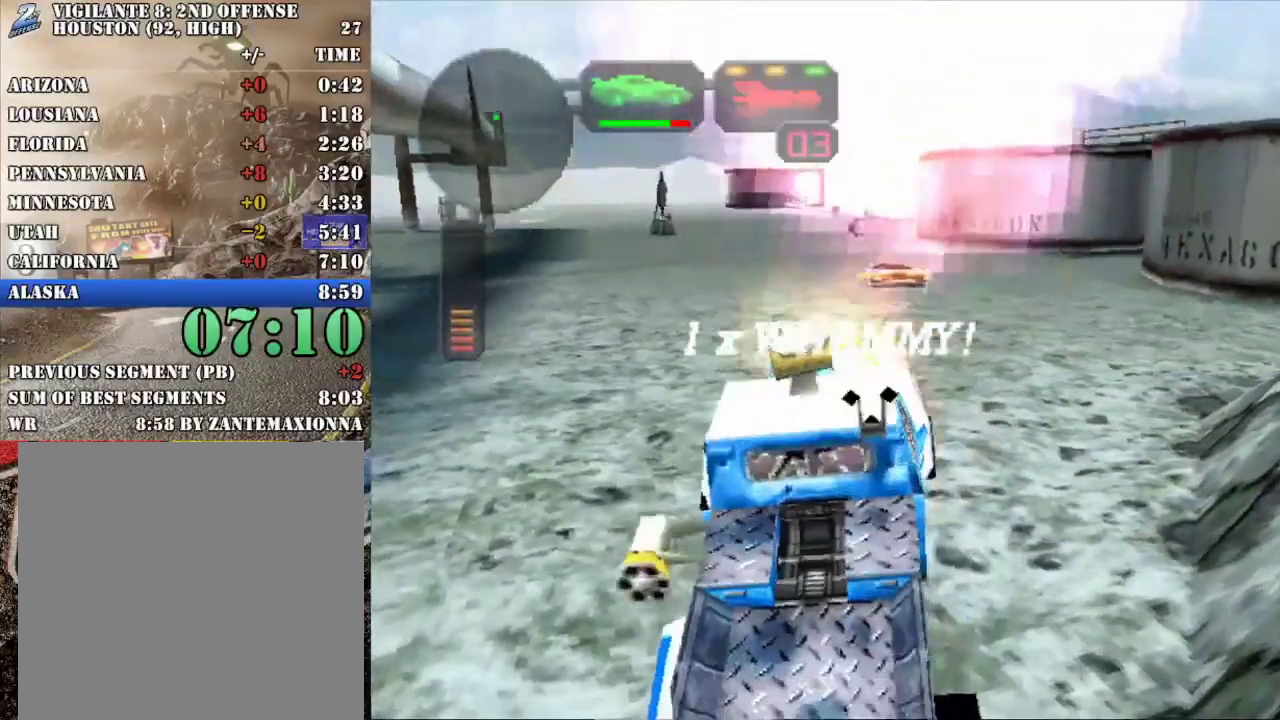
{"buttons": [], "left_stick": "center", "events": [[50, "left_stick", "right"], [167, "left_stick", "center"], [484, "R2", "up"]]}
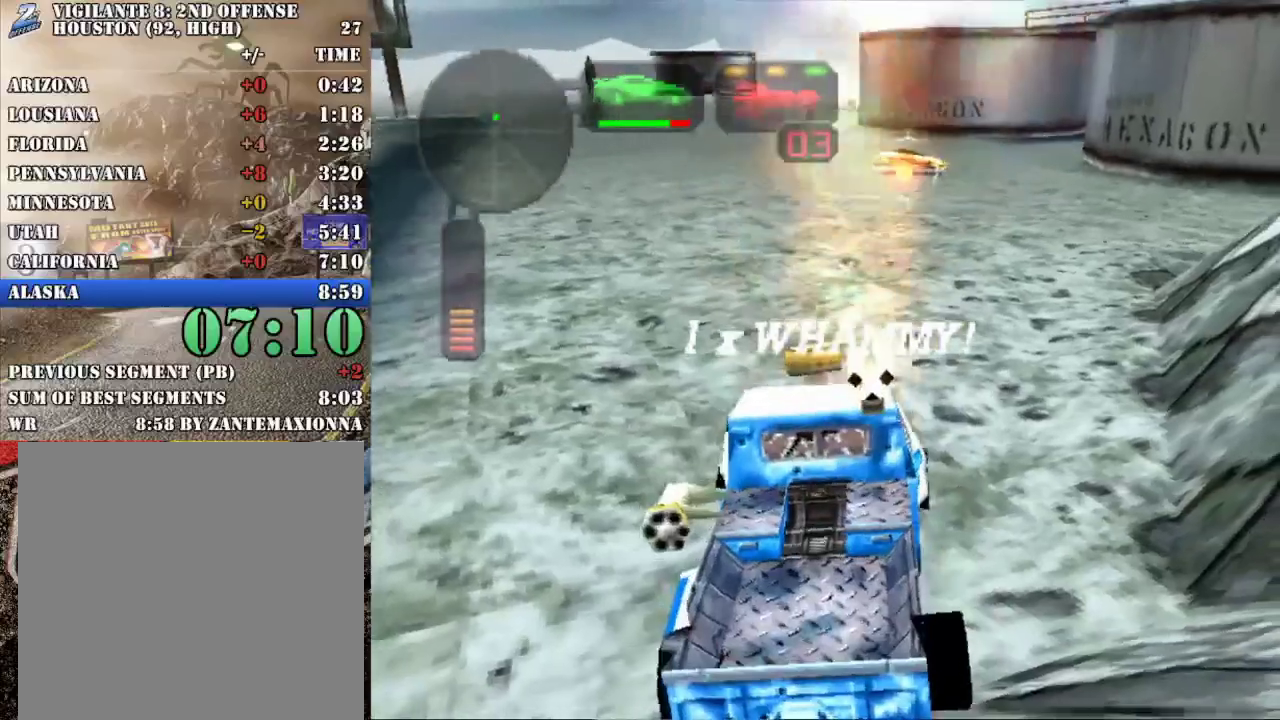
{"buttons": ["R2"], "left_stick": "center", "events": [[34, "R2", "down"], [34, "left_stick", "right"], [184, "left_stick", "center"], [284, "left_stick", "right"], [384, "left_stick", "center"], [417, "R2", "up"], [484, "R2", "down"]]}
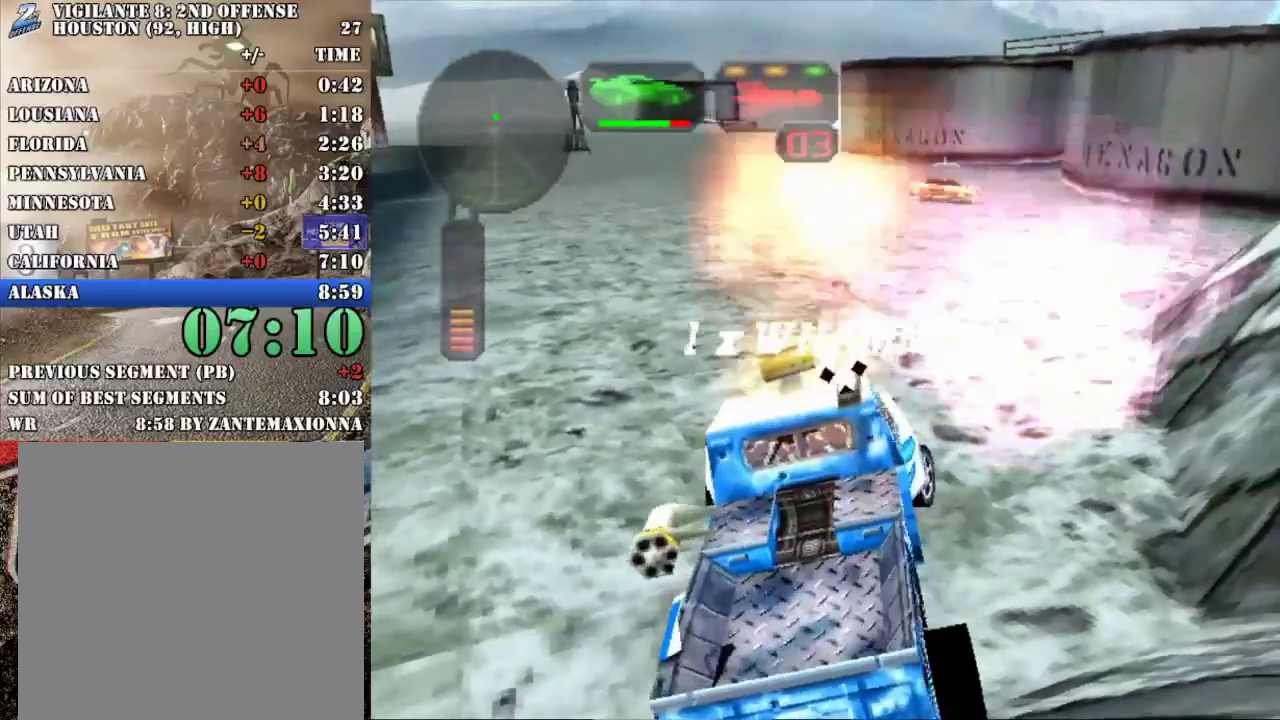
{"buttons": ["R2"], "left_stick": "center", "events": [[250, "left_stick", "right"], [434, "left_stick", "center"]]}
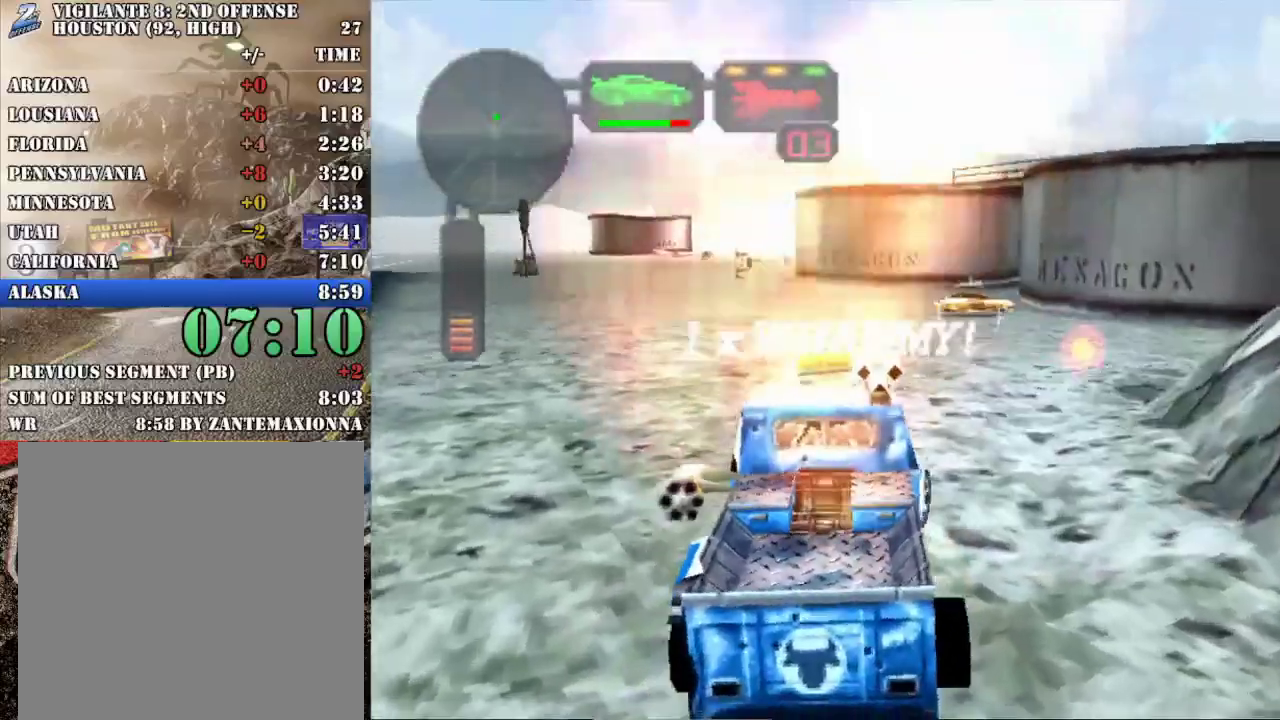
{"buttons": ["R2"], "left_stick": "center", "events": [[17, "left_stick", "right"], [150, "left_stick", "center"], [284, "left_stick", "left"], [384, "R2", "up"], [467, "R2", "down"], [467, "left_stick", "center"]]}
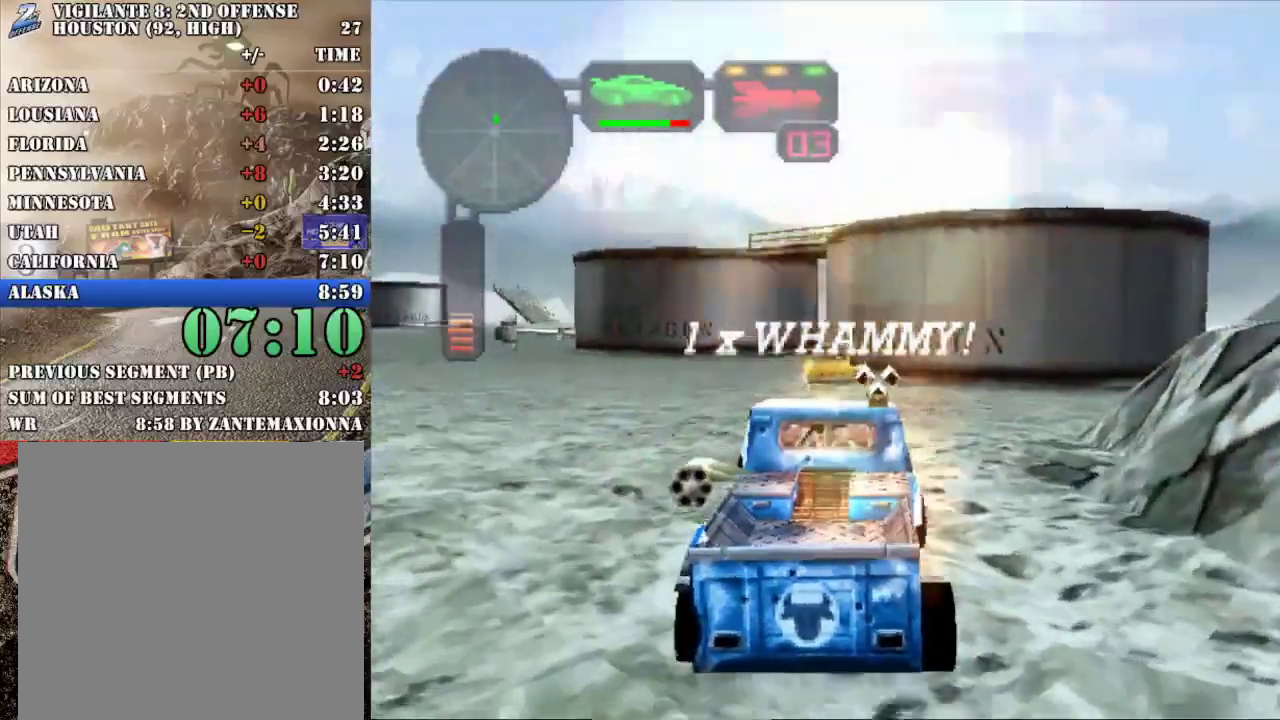
{"buttons": ["R2"], "left_stick": "center", "events": [[283, "left_stick", "left"], [383, "left_stick", "center"]]}
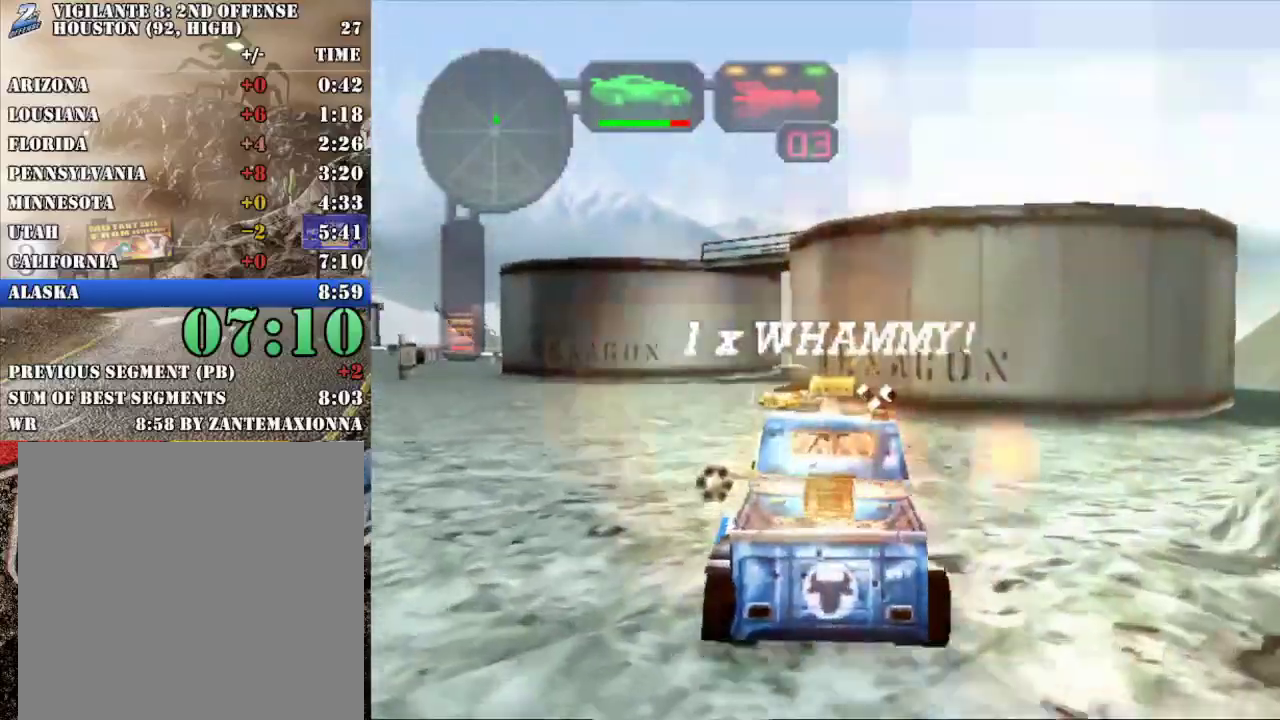
{"buttons": ["R2"], "left_stick": "center", "events": [[67, "left_stick", "left"], [251, "left_stick", "center"], [401, "left_stick", "left"], [451, "left_stick", "center"]]}
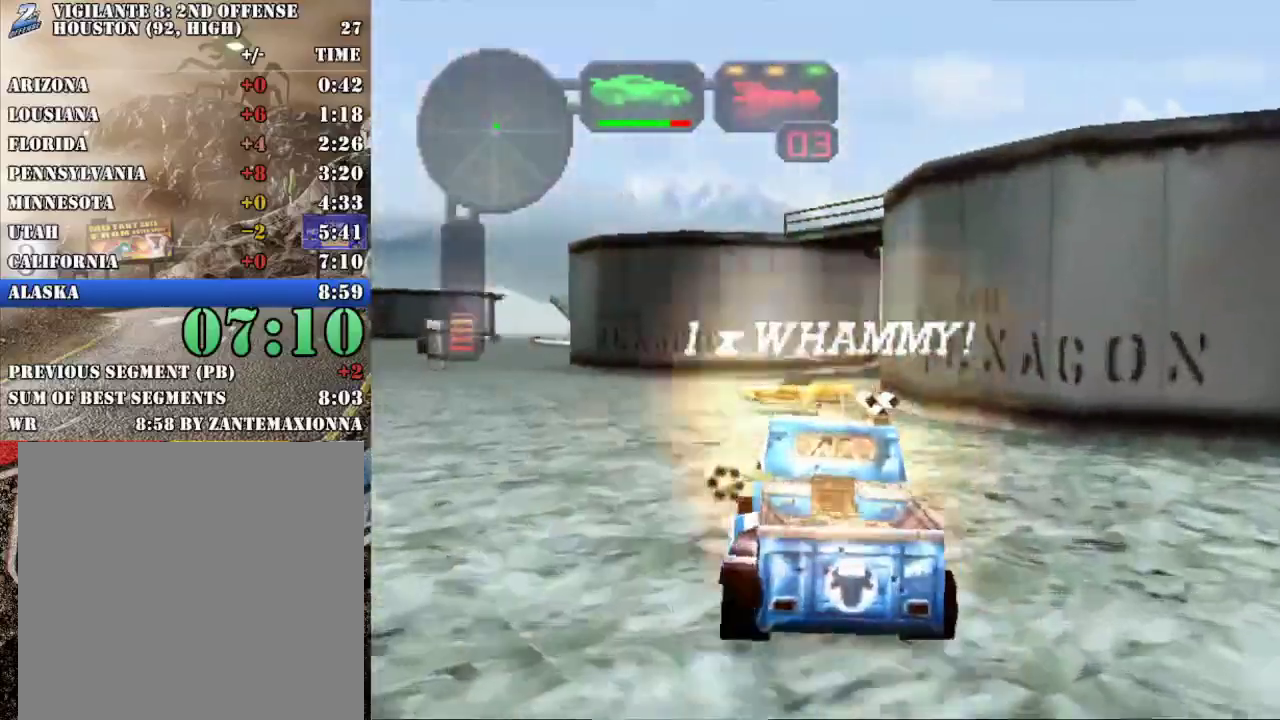
{"buttons": ["A", "R2"], "left_stick": "left", "events": [[200, "A", "down"], [250, "left_stick", "left"]]}
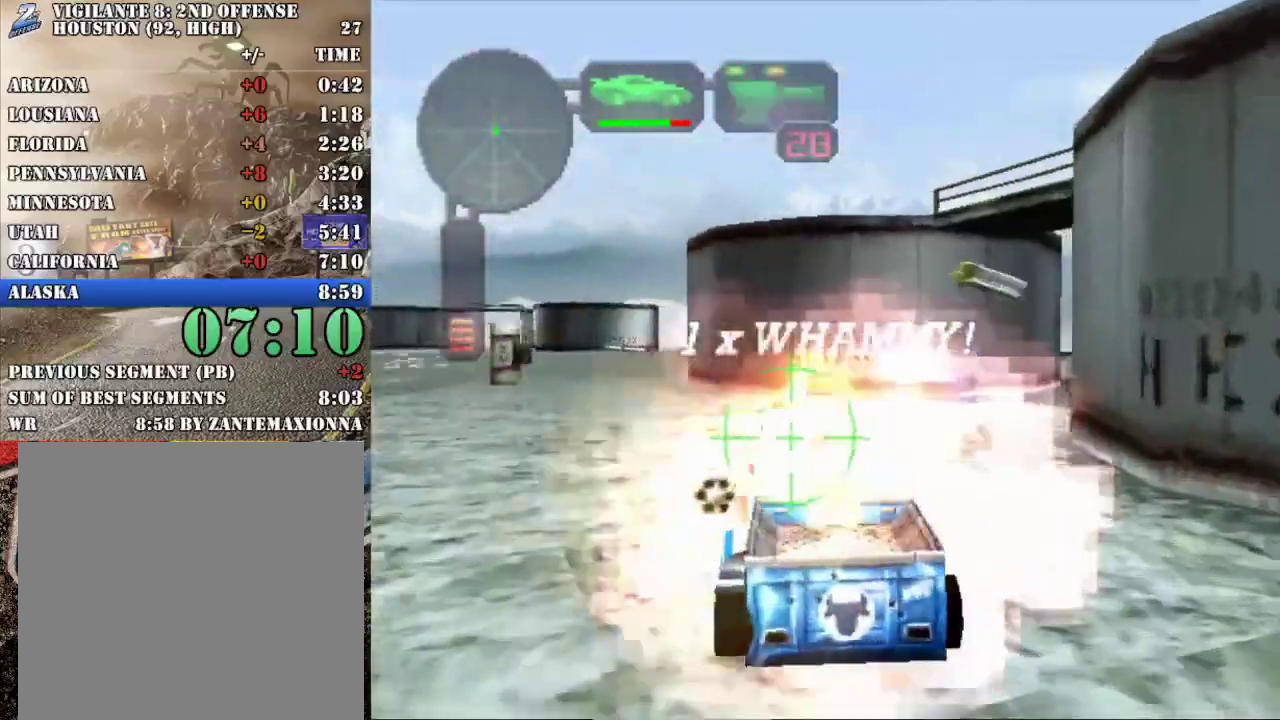
{"buttons": ["A", "X"], "left_stick": "left", "events": [[34, "left_stick", "center"], [84, "left_stick", "right"], [100, "R2", "up"], [134, "A", "up"], [200, "X", "down"], [234, "A", "down"], [234, "left_stick", "left"]]}